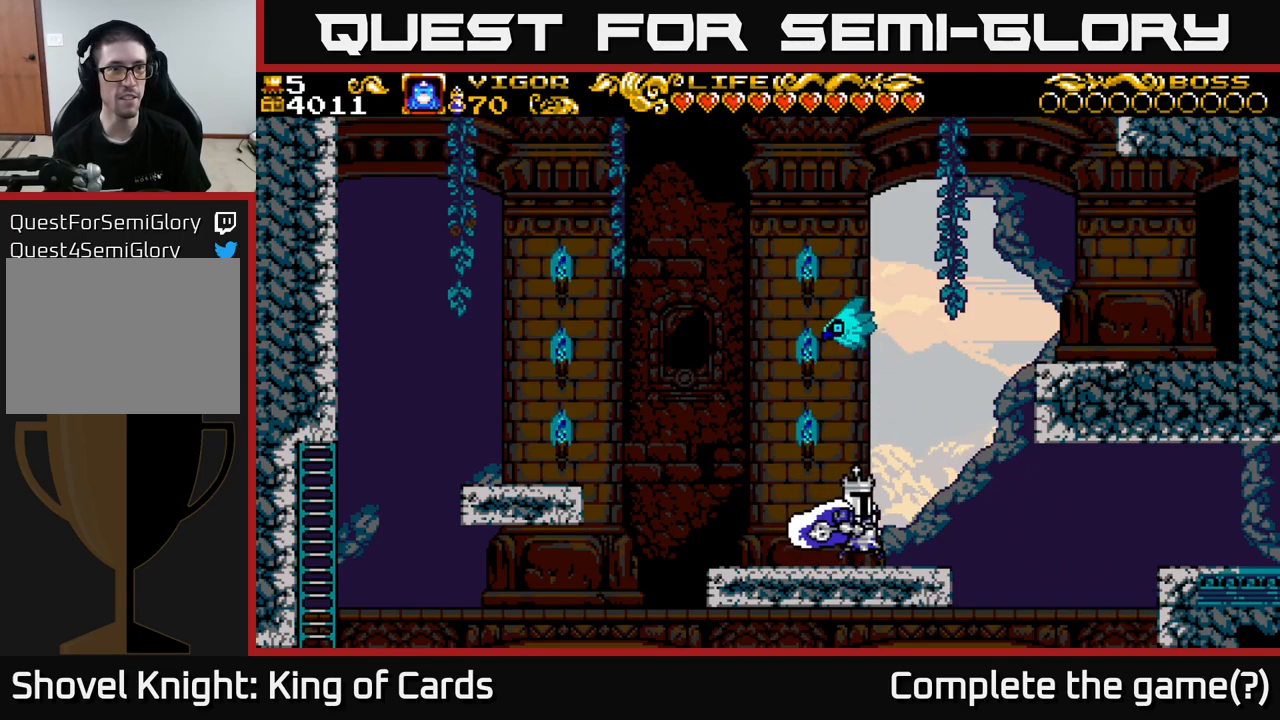
Gameplay with a controller (Xbox layout); each line is a JSON object with the inputs held at the frame after it. "events" lists button and stick changes between this image and that frame as [ms after this image, input, new state], when the widget could be followed in between.
{"buttons": ["A", "X", "DPAD_RIGHT"], "left_stick": "center", "right_stick": "center", "events": [[17, "A", "down"], [317, "X", "down"]]}
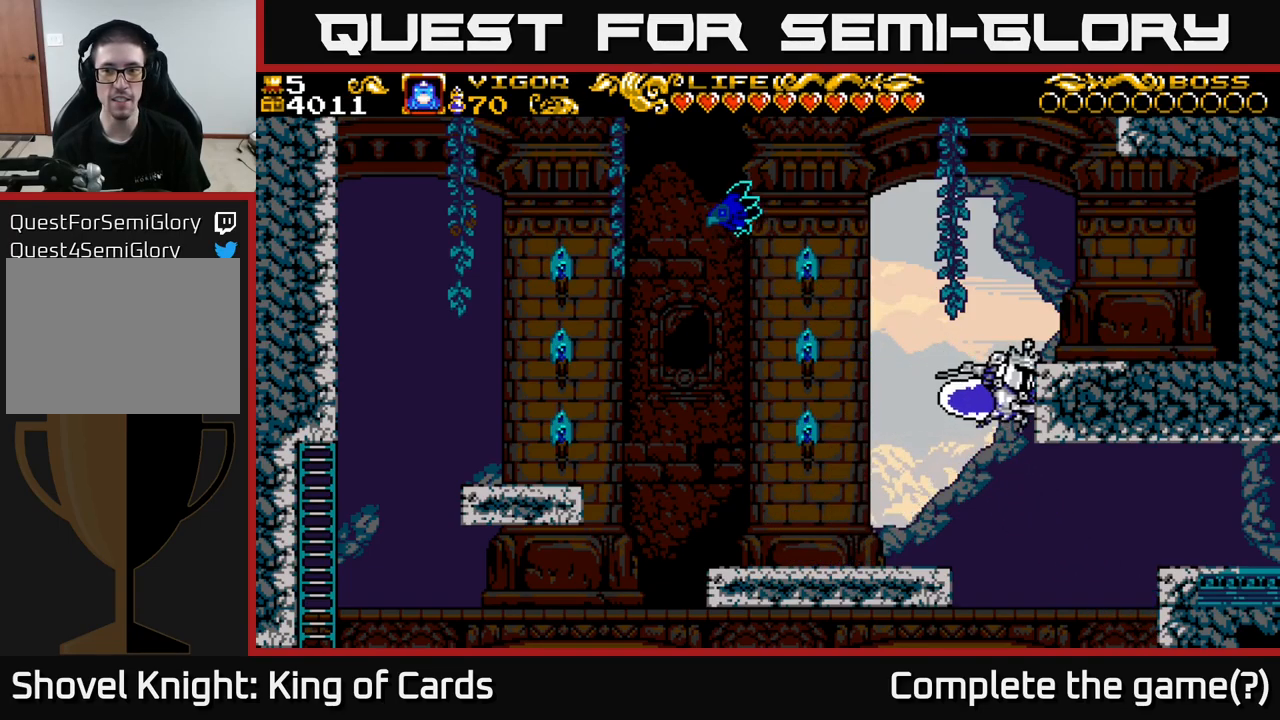
{"buttons": ["DPAD_RIGHT"], "left_stick": "center", "right_stick": "center", "events": [[267, "X", "up"], [317, "A", "up"]]}
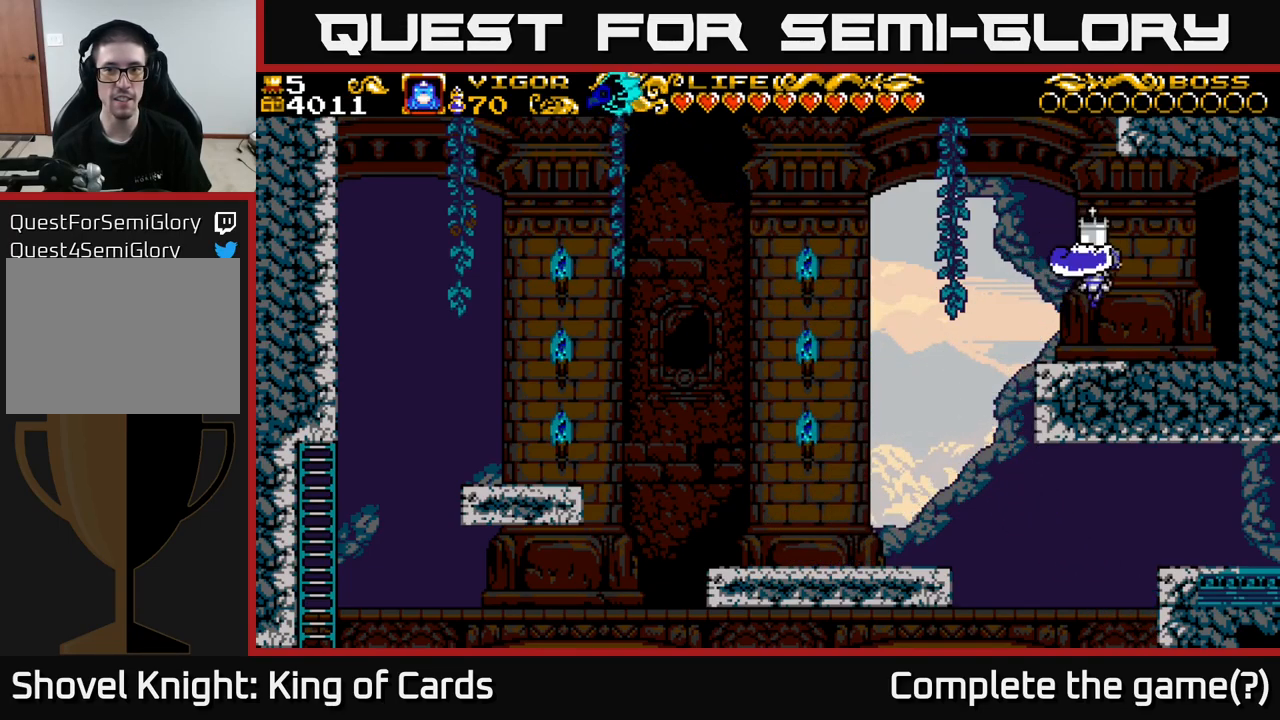
{"buttons": ["DPAD_LEFT"], "left_stick": "center", "right_stick": "center", "events": [[134, "DPAD_RIGHT", "up"], [434, "DPAD_LEFT", "down"]]}
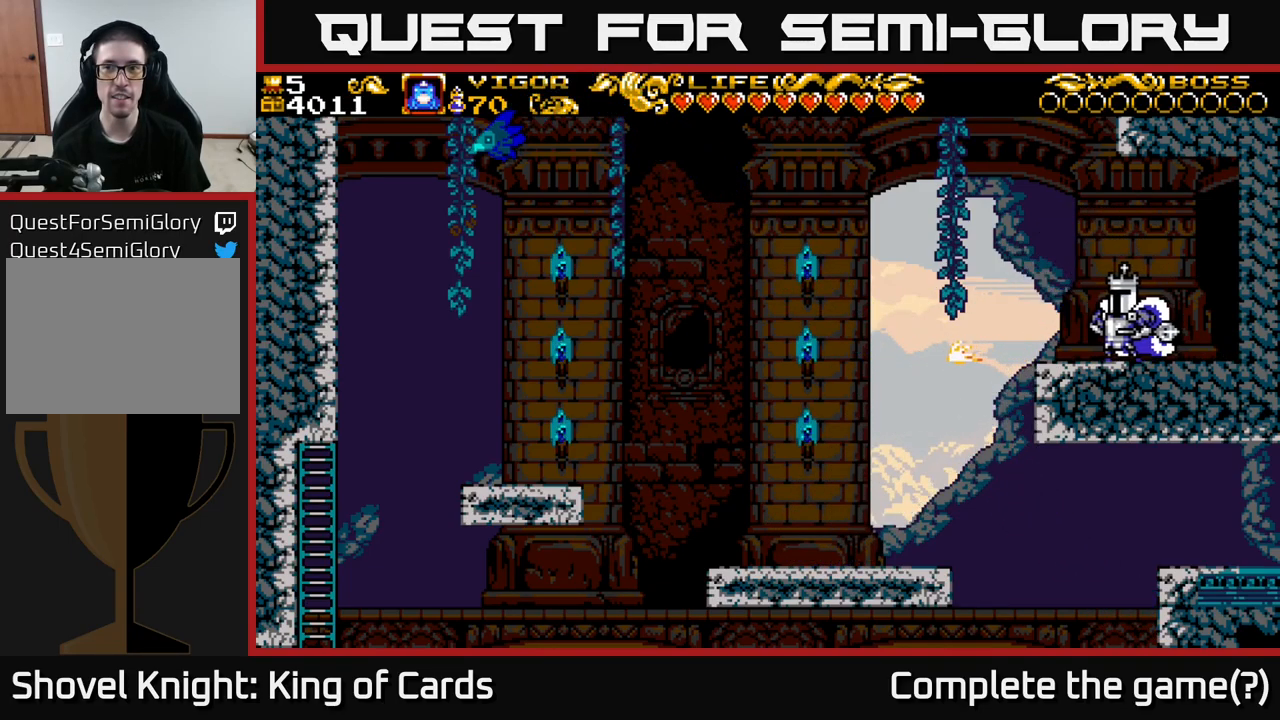
{"buttons": [], "left_stick": "center", "right_stick": "center", "events": [[50, "DPAD_LEFT", "up"]]}
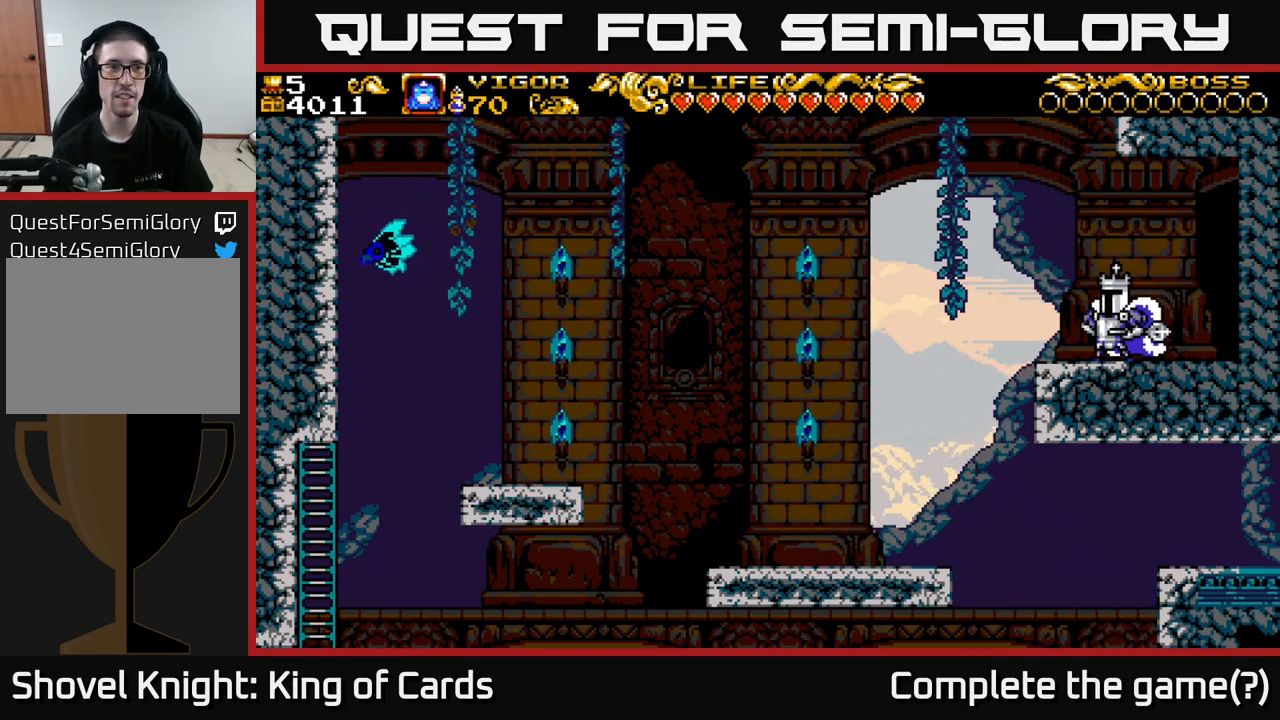
{"buttons": [], "left_stick": "center", "right_stick": "center", "events": []}
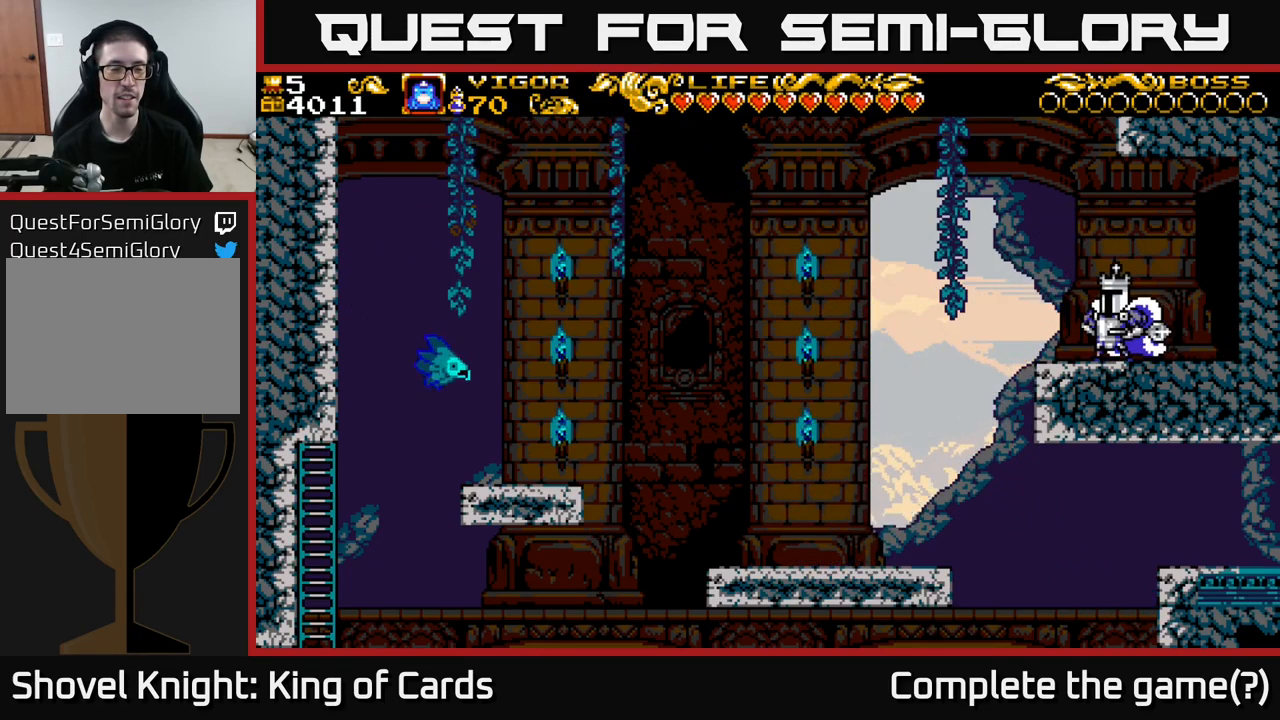
{"buttons": [], "left_stick": "center", "right_stick": "center", "events": []}
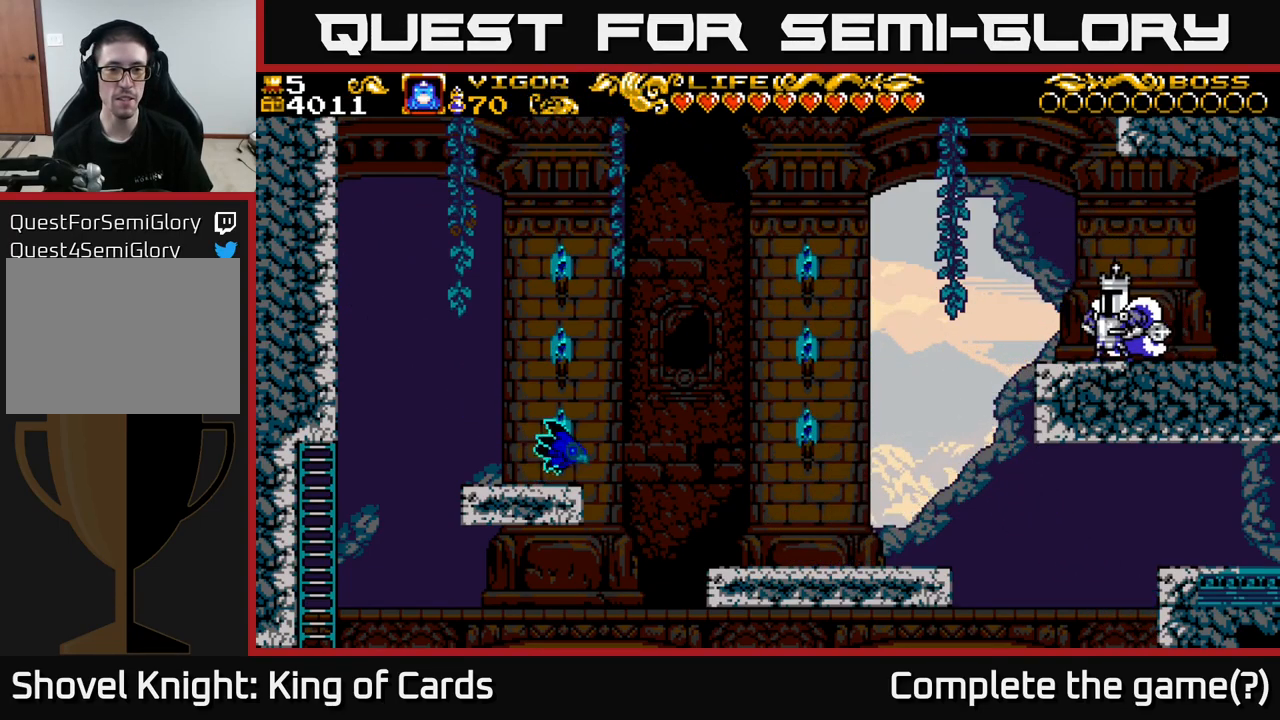
{"buttons": [], "left_stick": "center", "right_stick": "center", "events": []}
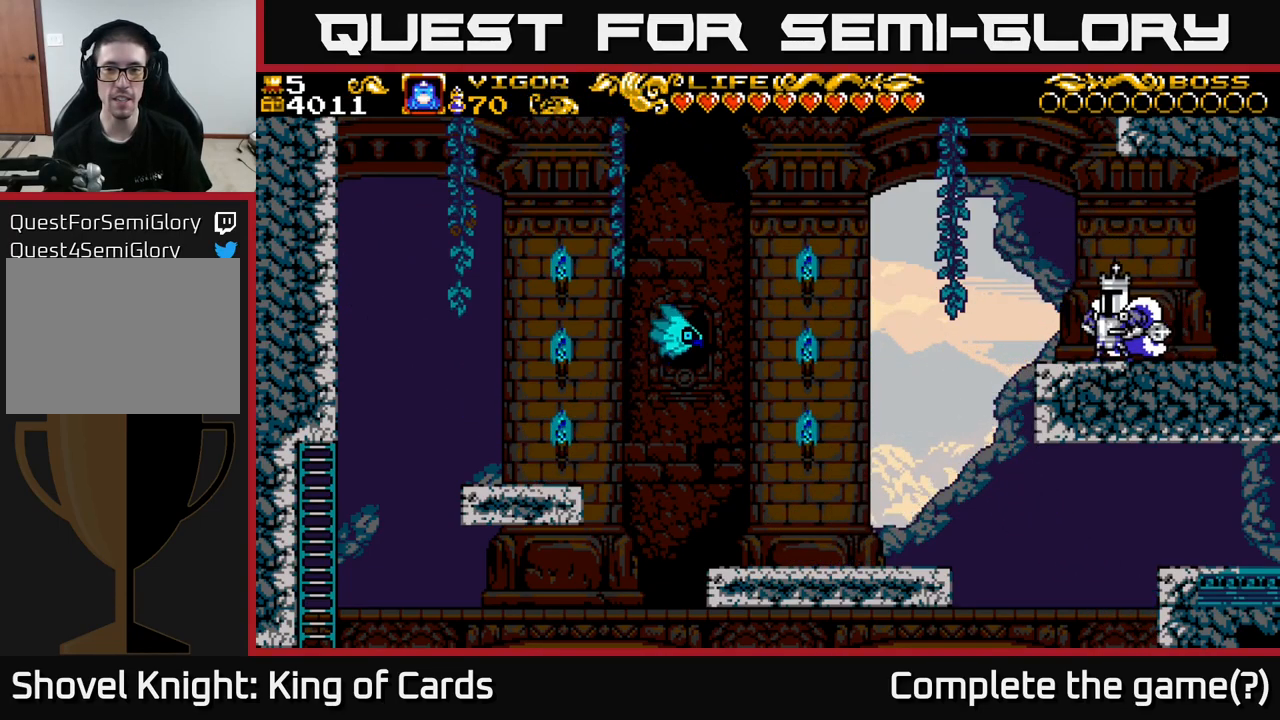
{"buttons": [], "left_stick": "center", "right_stick": "center", "events": []}
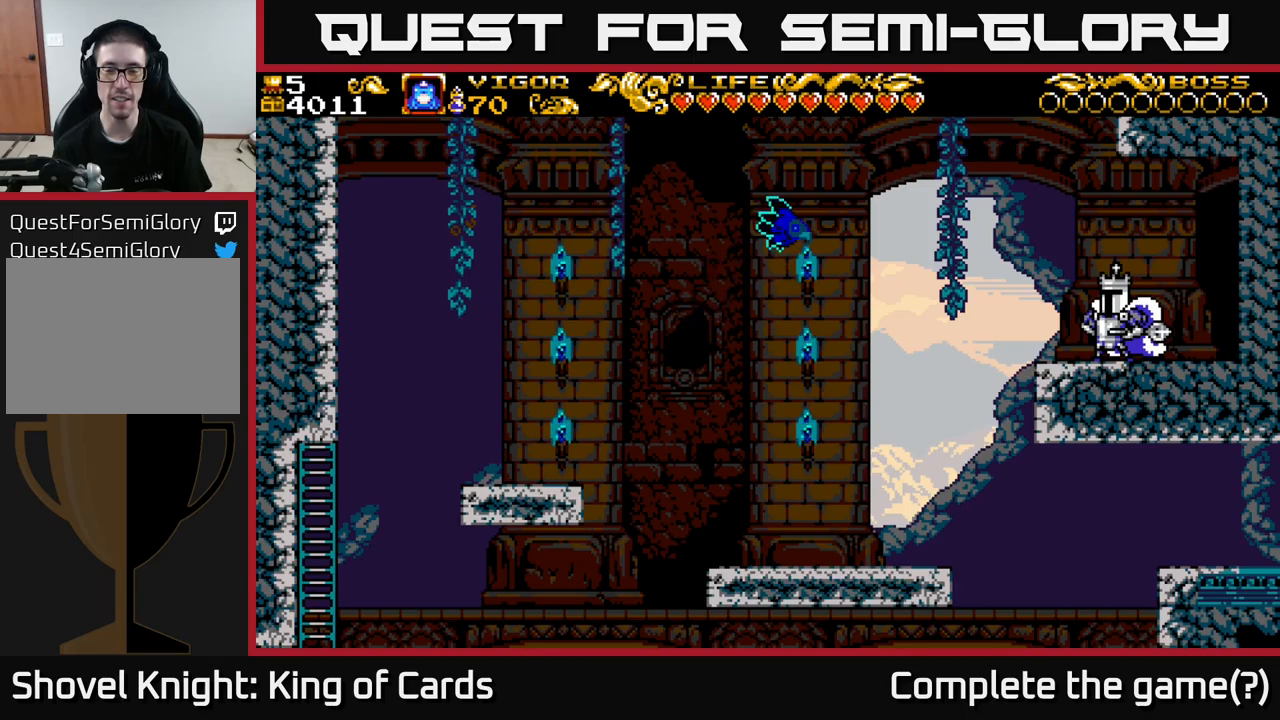
{"buttons": [], "left_stick": "center", "right_stick": "center", "events": []}
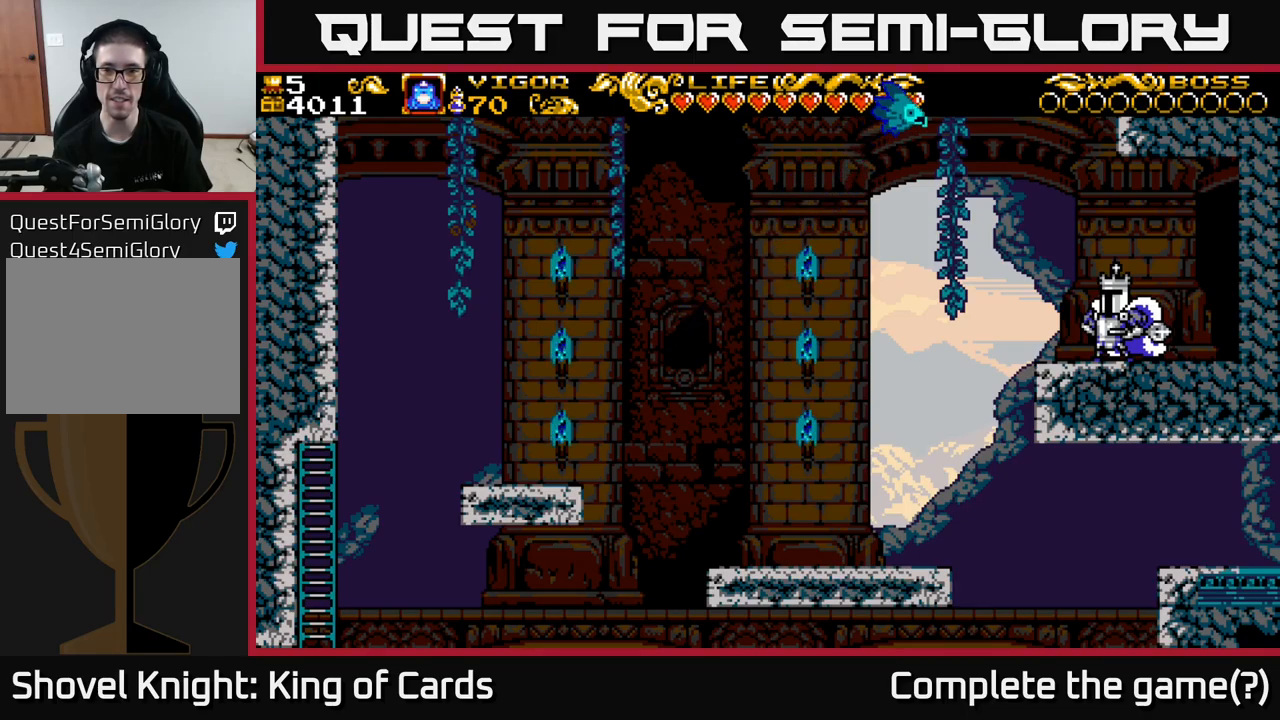
{"buttons": ["A", "X"], "left_stick": "center", "right_stick": "center", "events": [[83, "A", "down"], [417, "X", "down"]]}
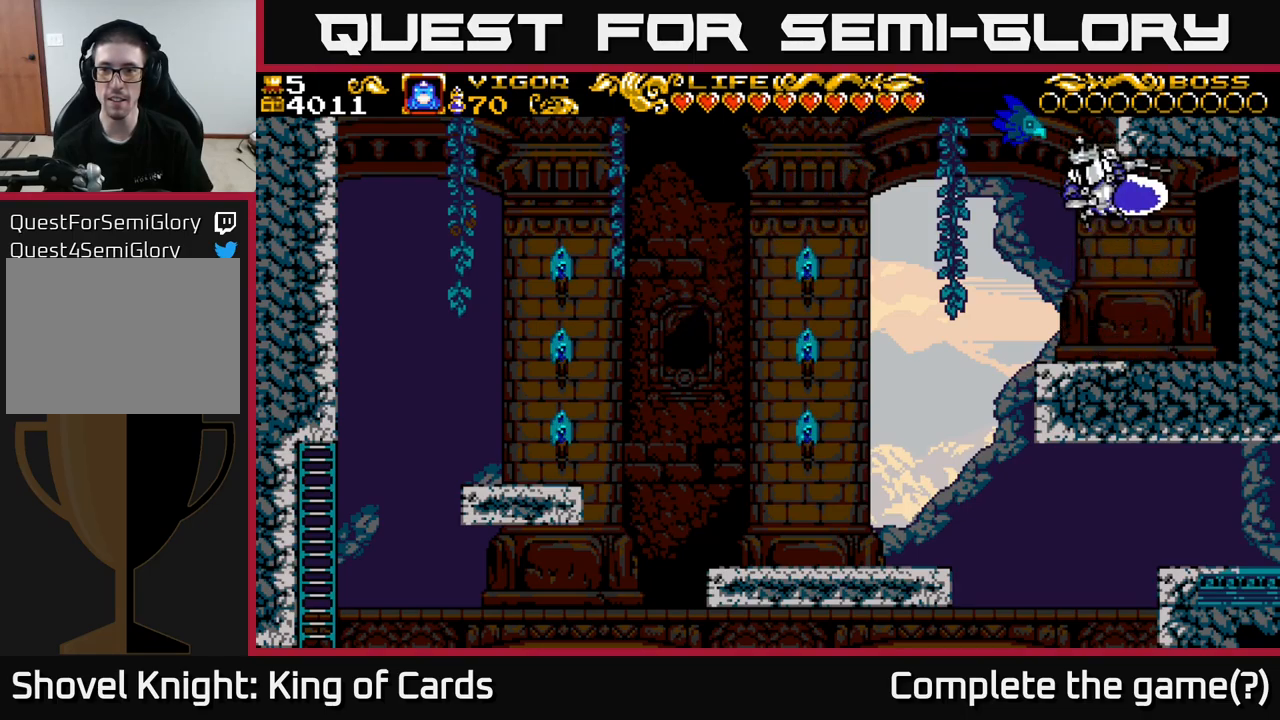
{"buttons": ["A", "X", "DPAD_RIGHT"], "left_stick": "center", "right_stick": "center", "events": [[217, "DPAD_LEFT", "down"], [317, "DPAD_LEFT", "up"], [333, "DPAD_DOWN", "down"], [333, "DPAD_RIGHT", "down"], [350, "DPAD_DOWN", "up"]]}
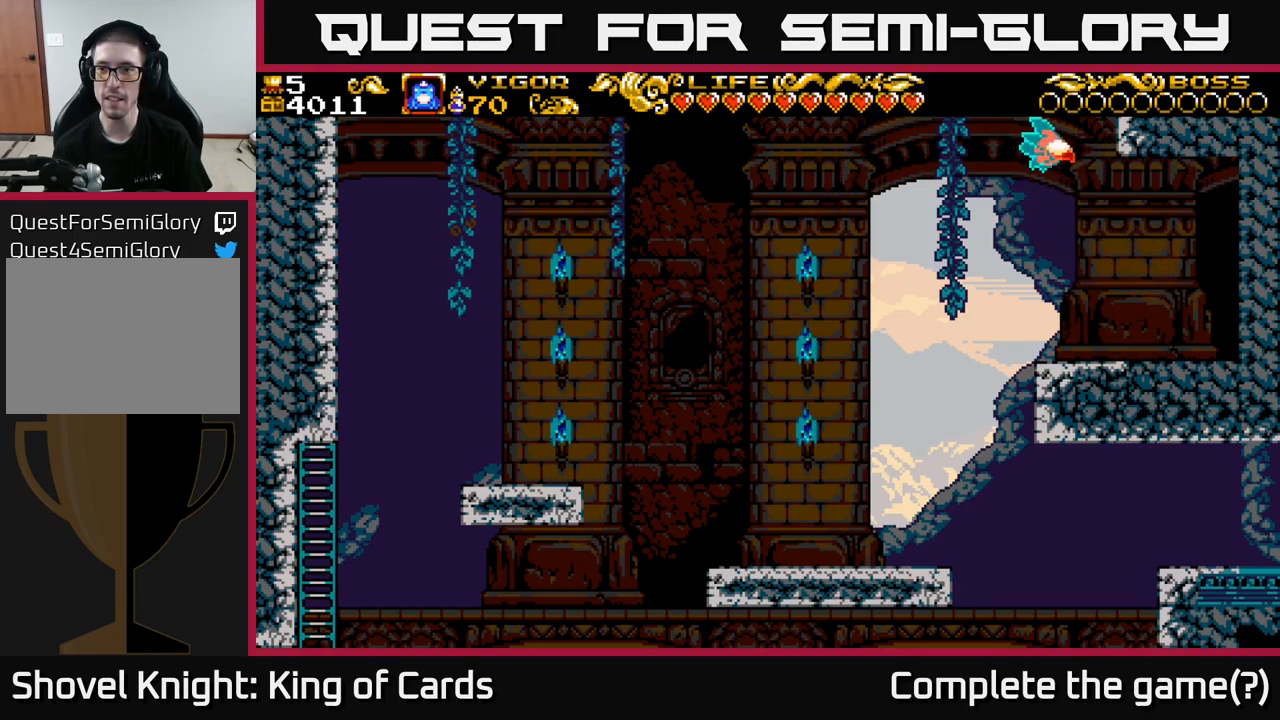
{"buttons": ["DPAD_RIGHT"], "left_stick": "center", "right_stick": "center", "events": [[250, "X", "up"], [450, "A", "up"]]}
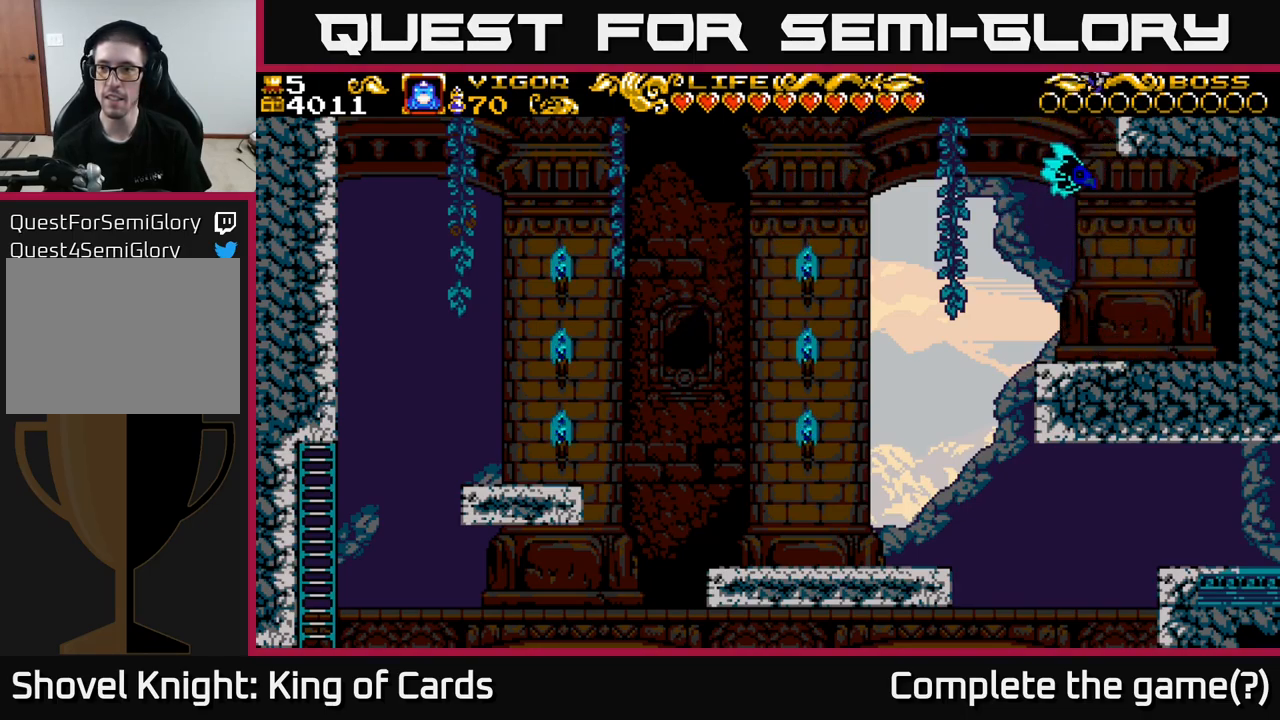
{"buttons": ["DPAD_RIGHT"], "left_stick": "center", "right_stick": "center", "events": []}
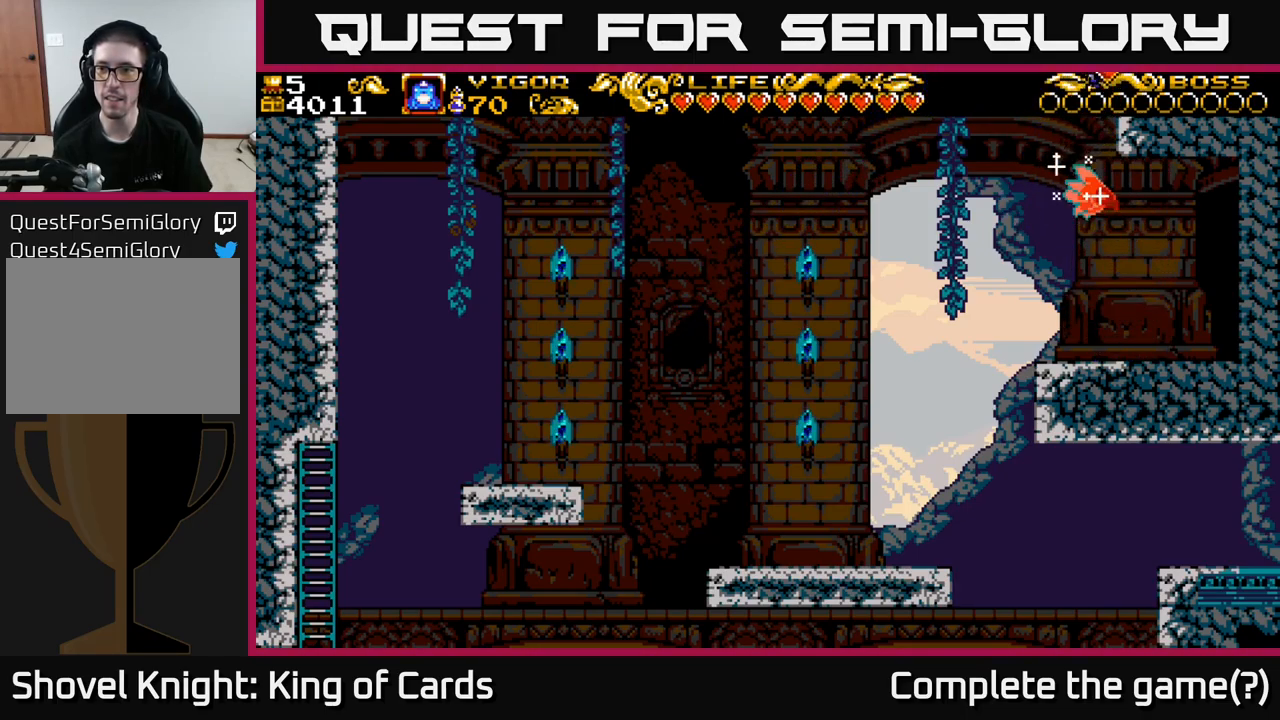
{"buttons": ["DPAD_RIGHT"], "left_stick": "center", "right_stick": "center", "events": []}
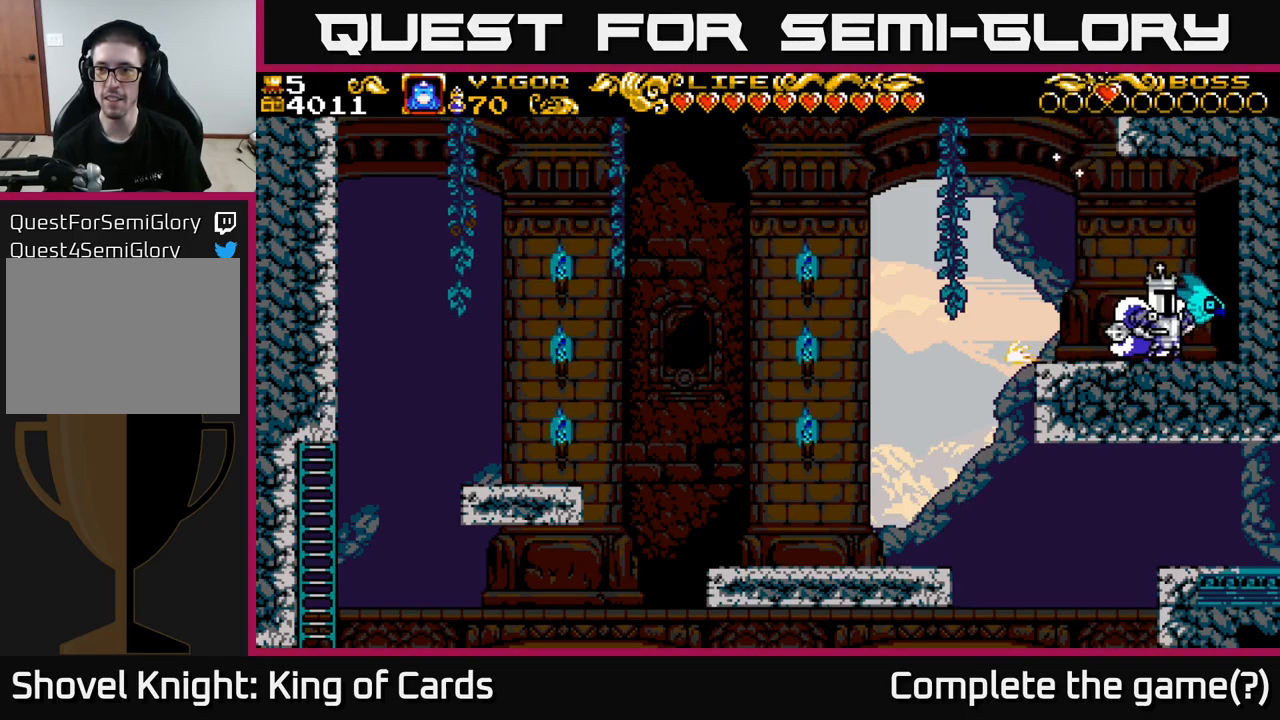
{"buttons": ["DPAD_RIGHT"], "left_stick": "center", "right_stick": "center", "events": [[150, "X", "down"], [250, "DPAD_RIGHT", "up"], [267, "X", "up"], [300, "DPAD_RIGHT", "down"]]}
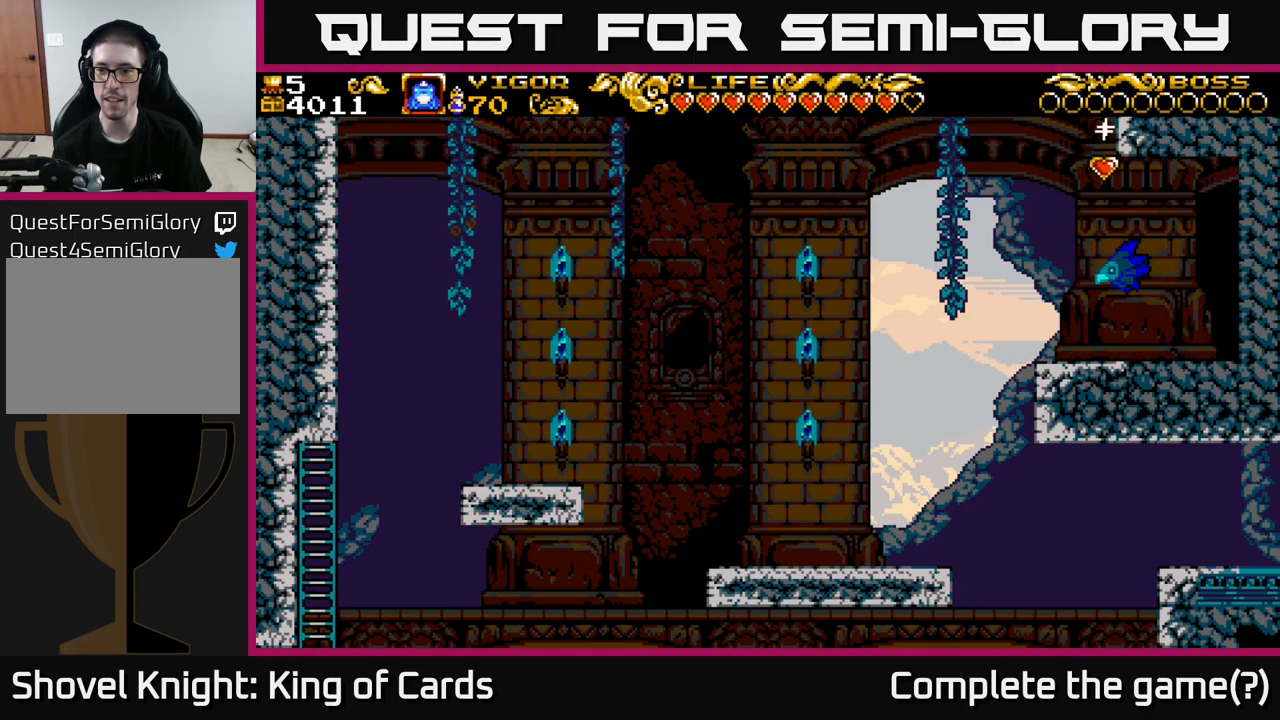
{"buttons": ["A", "DPAD_RIGHT"], "left_stick": "center", "right_stick": "center", "events": [[83, "A", "down"], [83, "DPAD_RIGHT", "up"], [150, "DPAD_LEFT", "down"], [200, "X", "down"], [300, "DPAD_LEFT", "up"], [367, "DPAD_RIGHT", "down"], [400, "X", "up"]]}
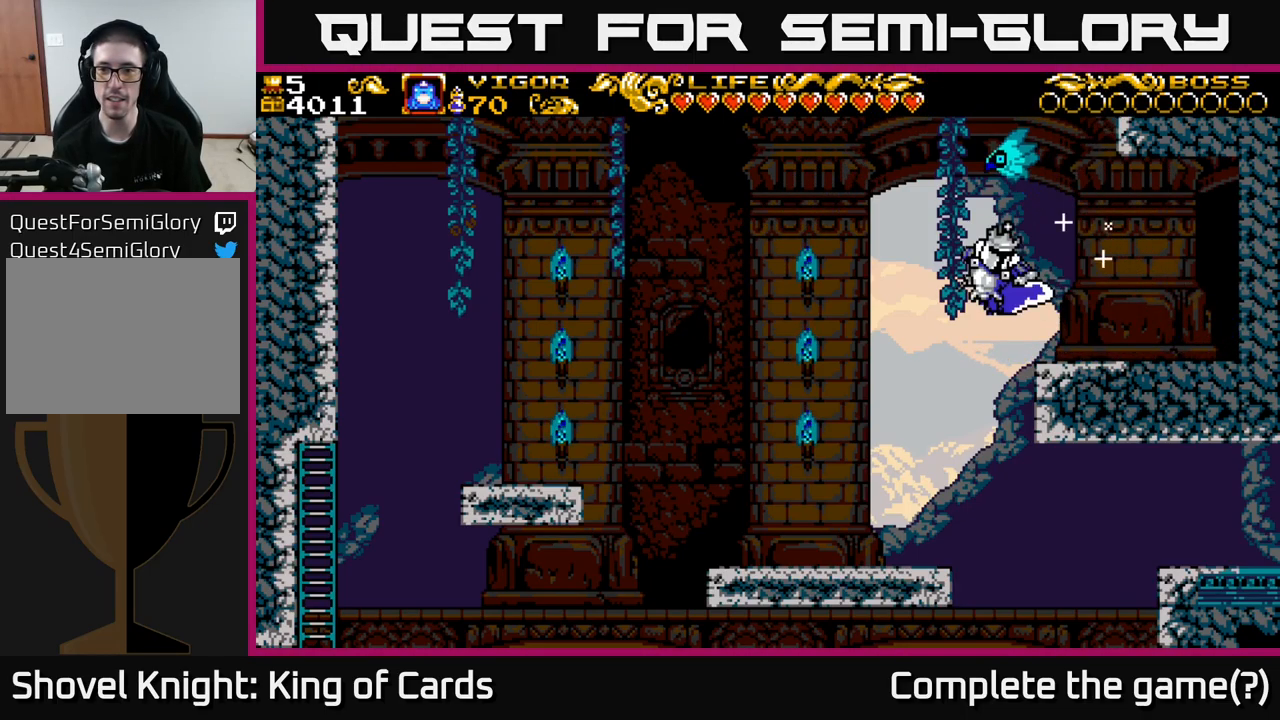
{"buttons": ["DPAD_LEFT"], "left_stick": "center", "right_stick": "center", "events": [[317, "A", "up"], [450, "DPAD_RIGHT", "up"], [500, "DPAD_LEFT", "down"]]}
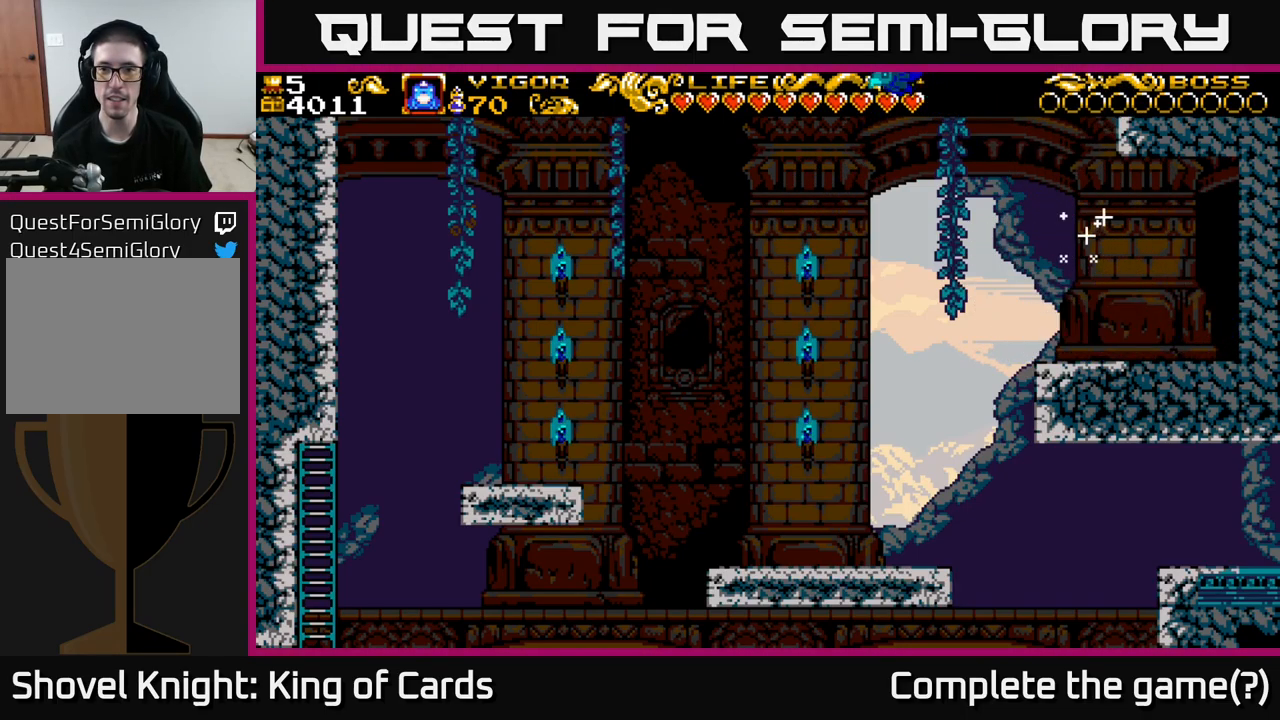
{"buttons": ["DPAD_LEFT"], "left_stick": "center", "right_stick": "center", "events": [[100, "A", "down"], [234, "X", "down"], [334, "A", "up"], [417, "X", "up"]]}
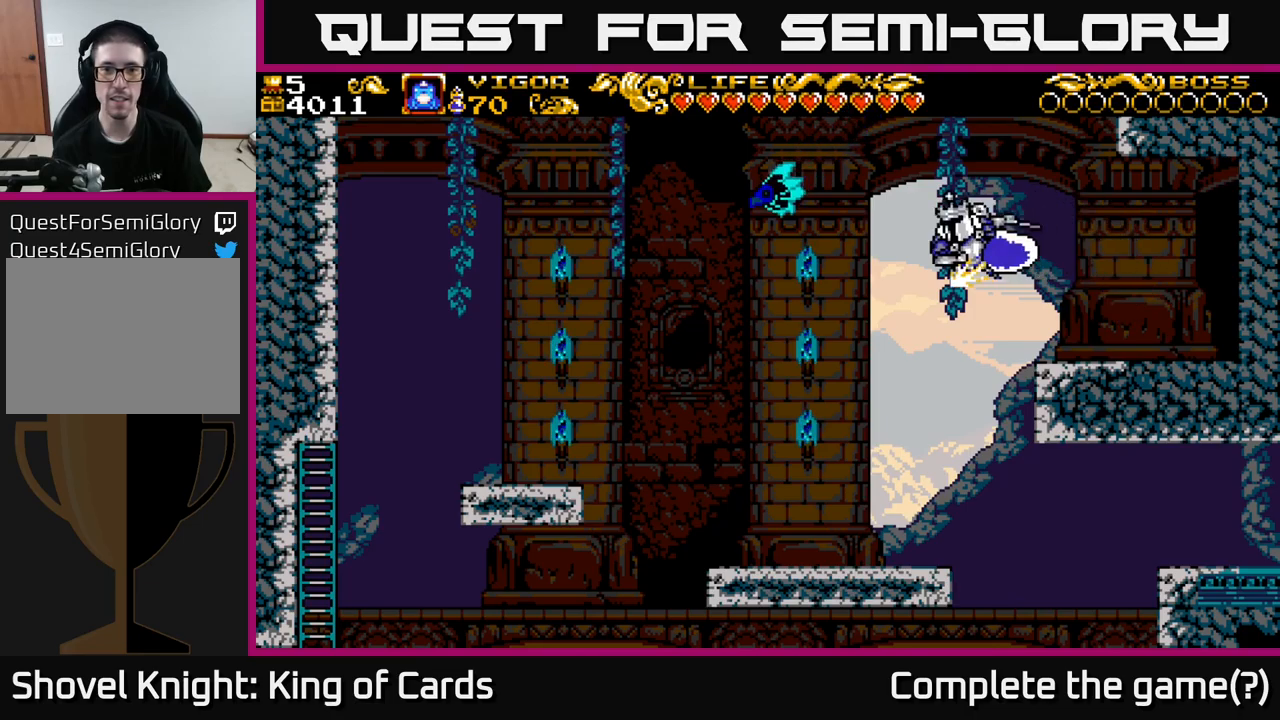
{"buttons": ["DPAD_LEFT"], "left_stick": "center", "right_stick": "center", "events": []}
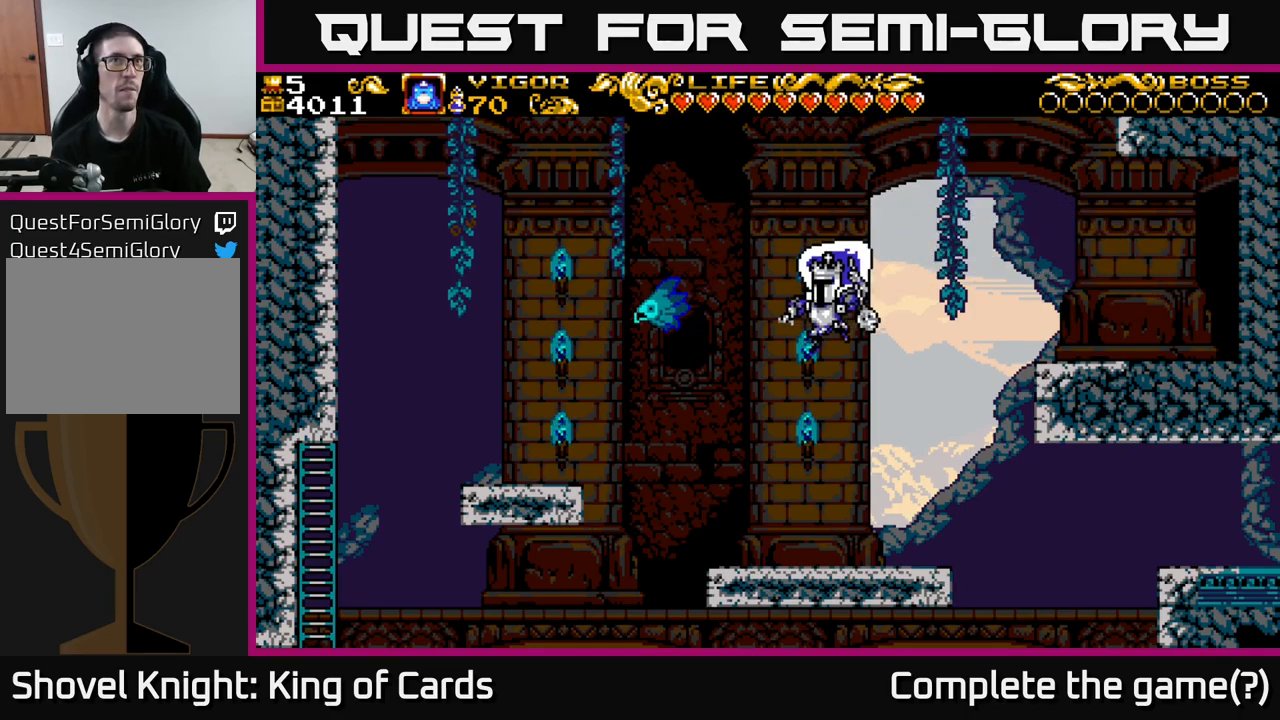
{"buttons": ["A", "DPAD_LEFT"], "left_stick": "center", "right_stick": "center", "events": [[367, "A", "down"]]}
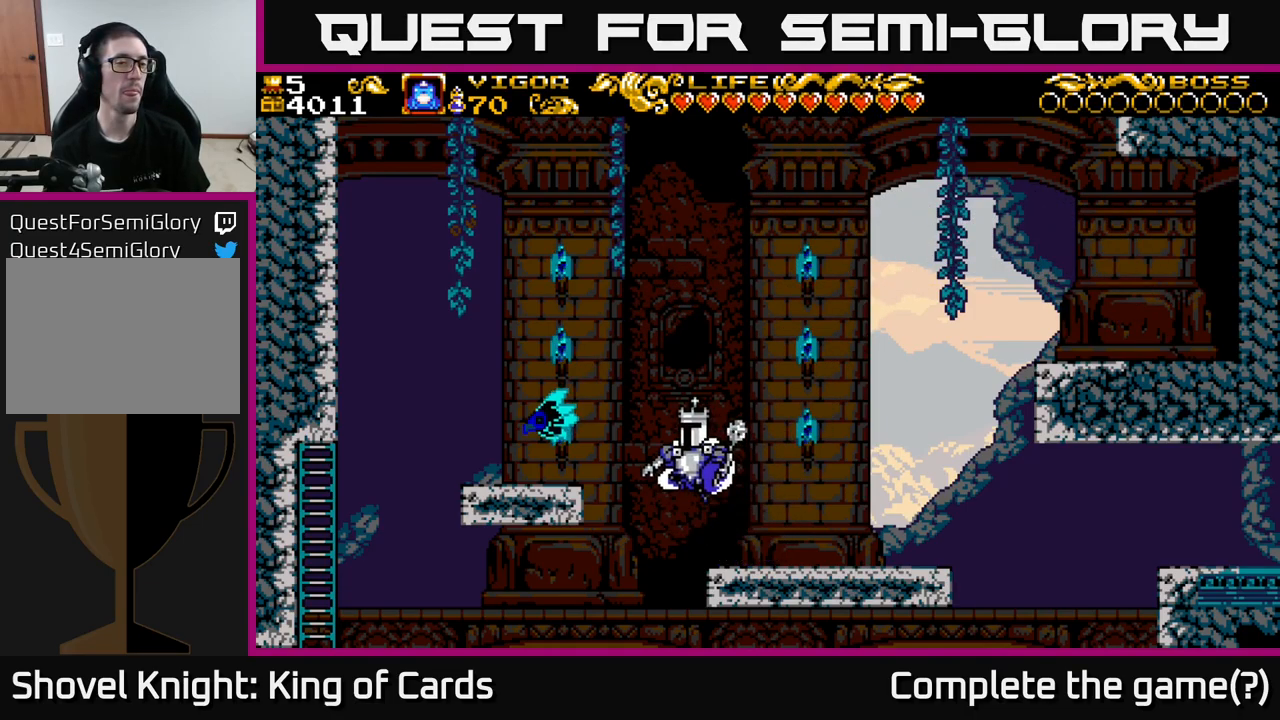
{"buttons": ["A", "X", "DPAD_LEFT"], "left_stick": "center", "right_stick": "center", "events": [[334, "X", "down"]]}
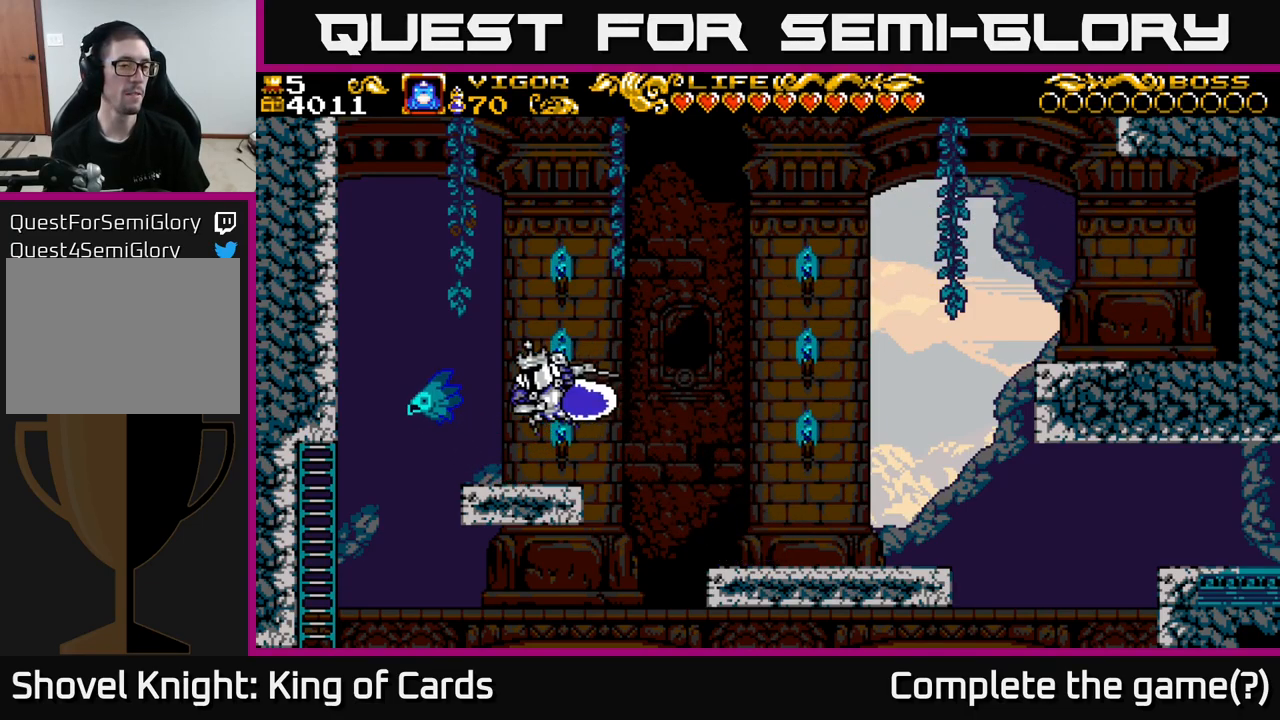
{"buttons": ["DPAD_LEFT"], "left_stick": "center", "right_stick": "center", "events": [[334, "A", "up"], [334, "X", "up"]]}
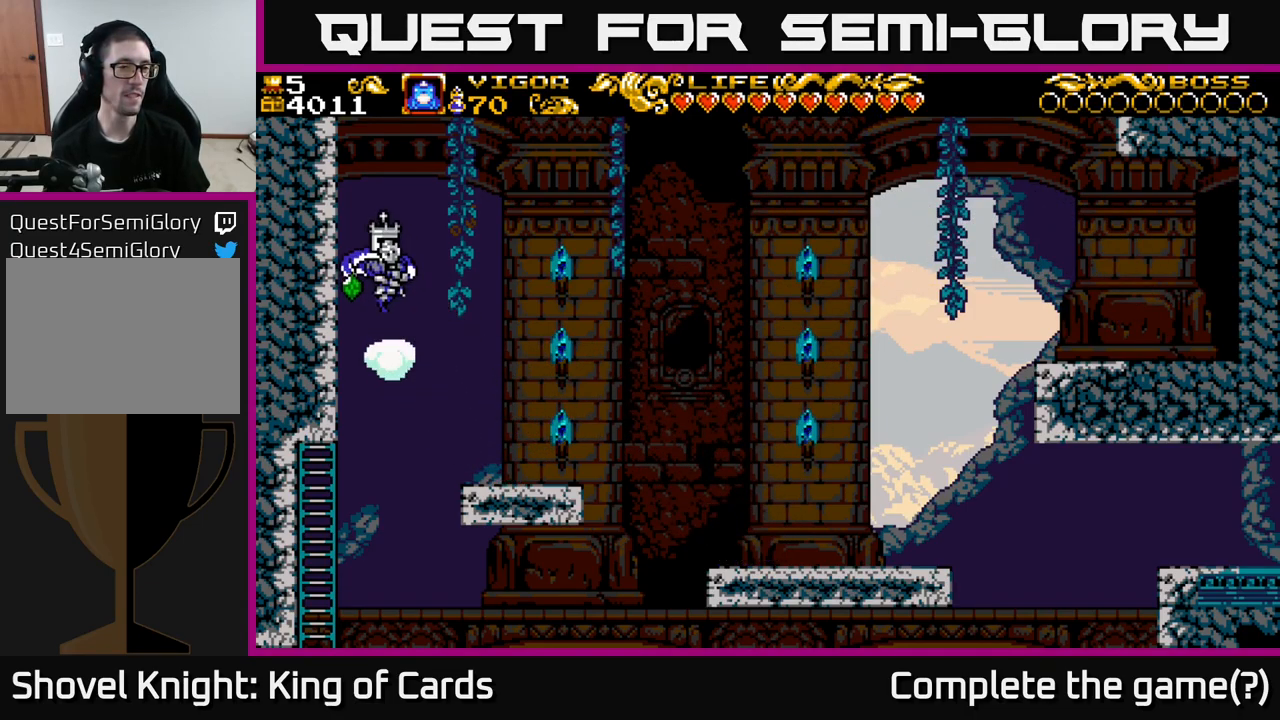
{"buttons": ["DPAD_RIGHT"], "left_stick": "center", "right_stick": "center", "events": [[117, "DPAD_LEFT", "up"], [134, "DPAD_RIGHT", "down"]]}
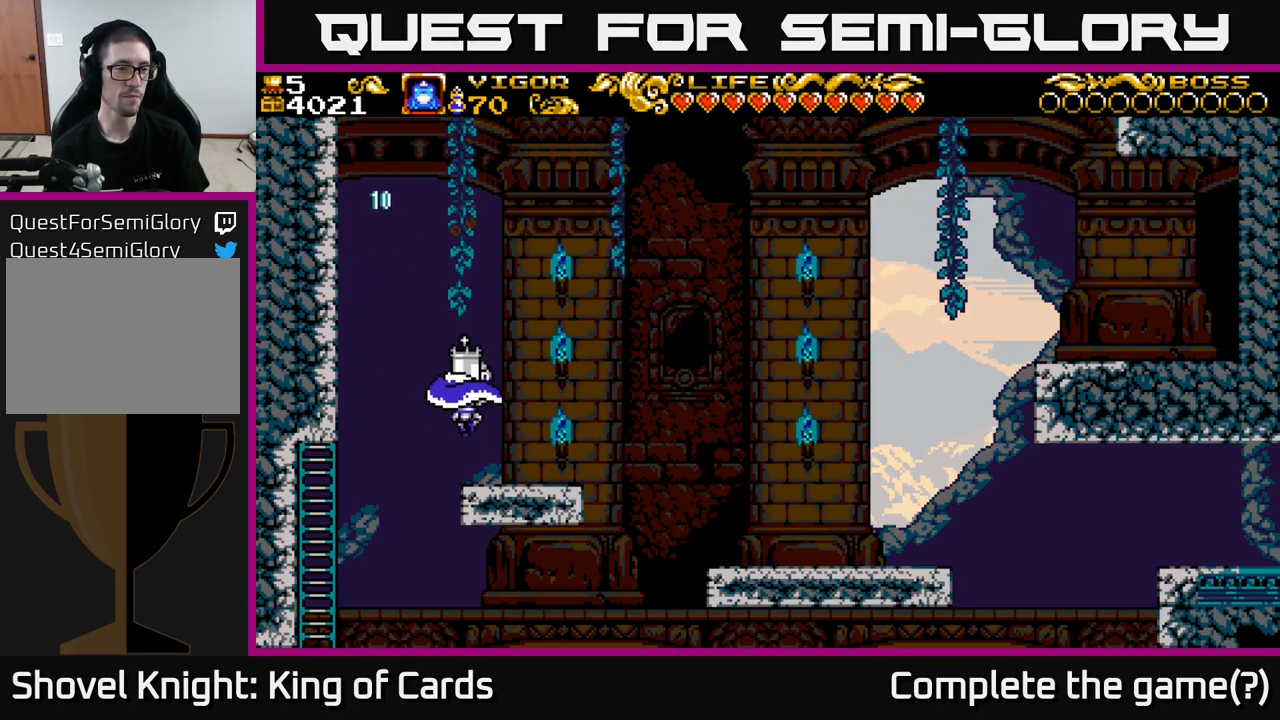
{"buttons": ["A", "DPAD_LEFT"], "left_stick": "center", "right_stick": "center", "events": [[200, "DPAD_RIGHT", "up"], [250, "DPAD_LEFT", "down"], [384, "A", "down"]]}
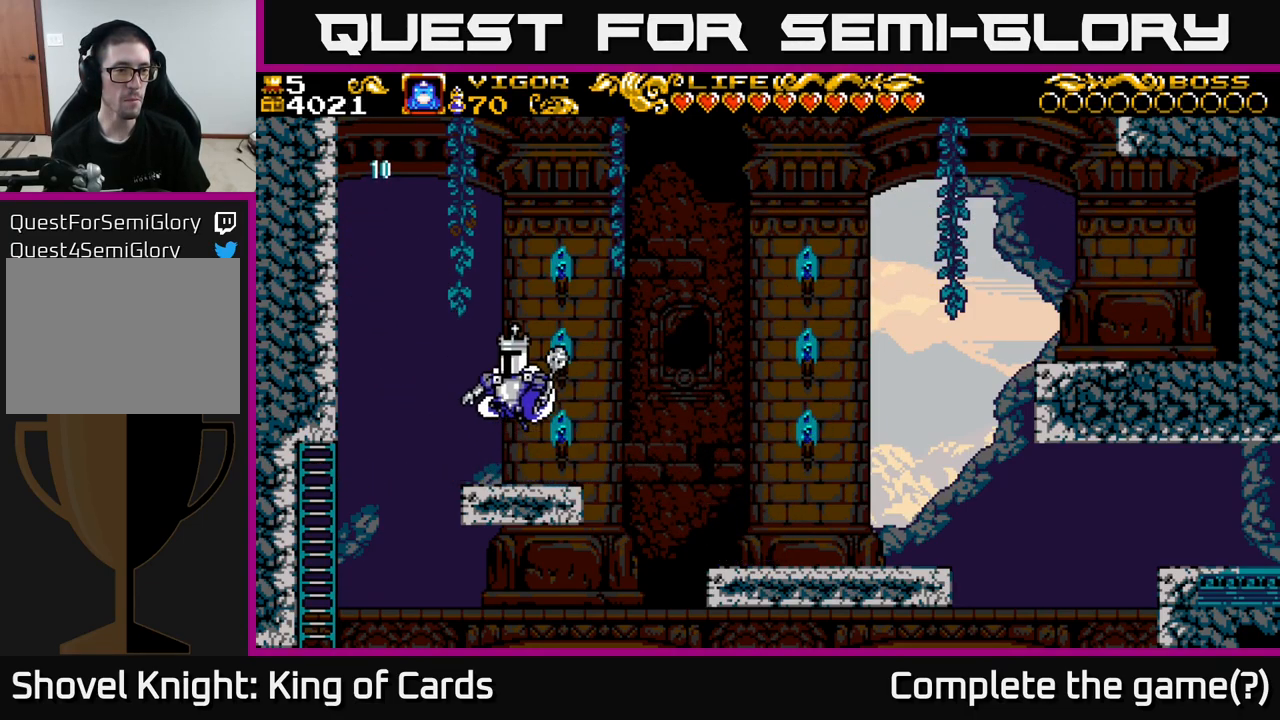
{"buttons": ["A", "X", "DPAD_LEFT"], "left_stick": "center", "right_stick": "center", "events": [[267, "X", "down"]]}
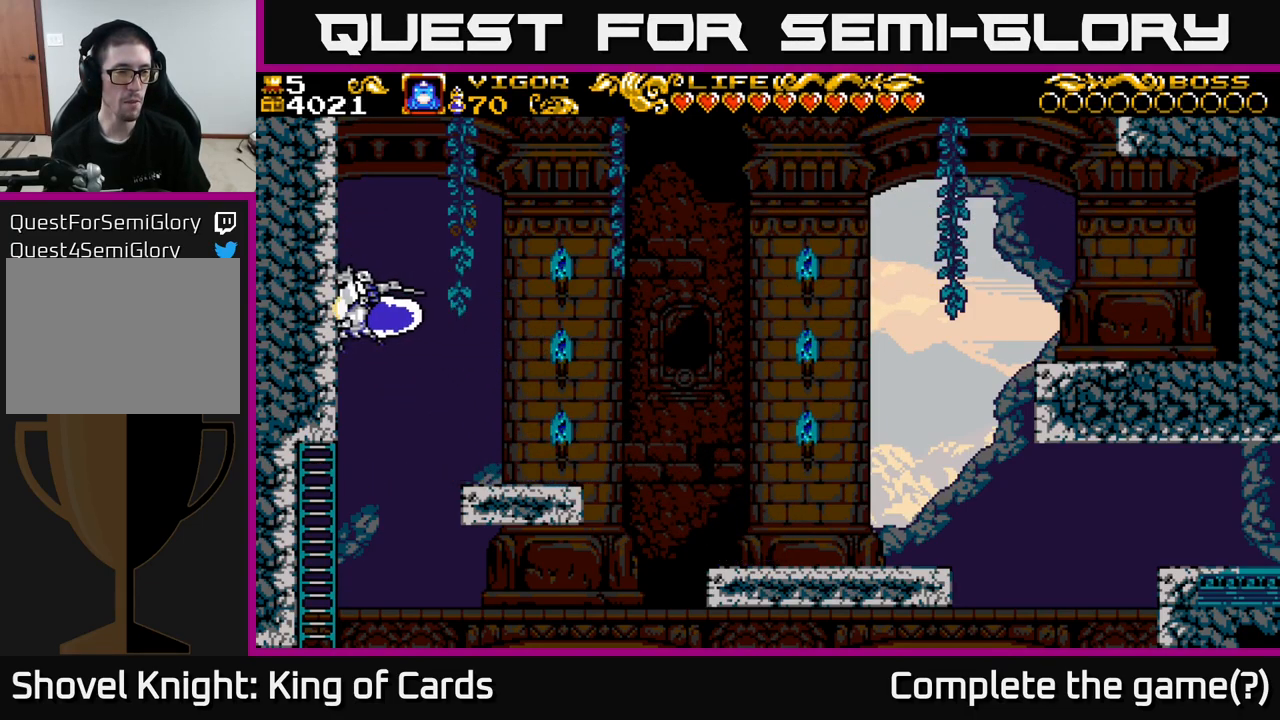
{"buttons": ["A"], "left_stick": "center", "right_stick": "center", "events": [[334, "DPAD_LEFT", "up"], [467, "X", "up"]]}
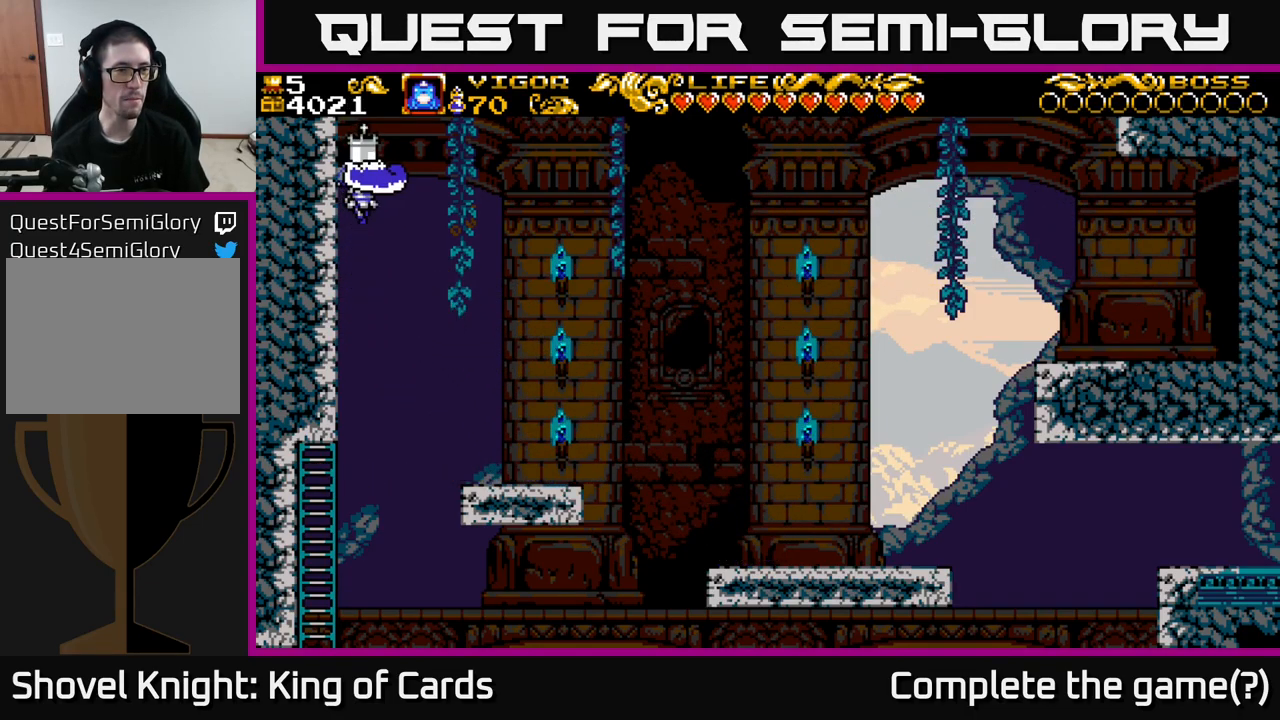
{"buttons": ["DPAD_RIGHT"], "left_stick": "center", "right_stick": "center", "events": [[17, "DPAD_RIGHT", "down"], [67, "A", "up"]]}
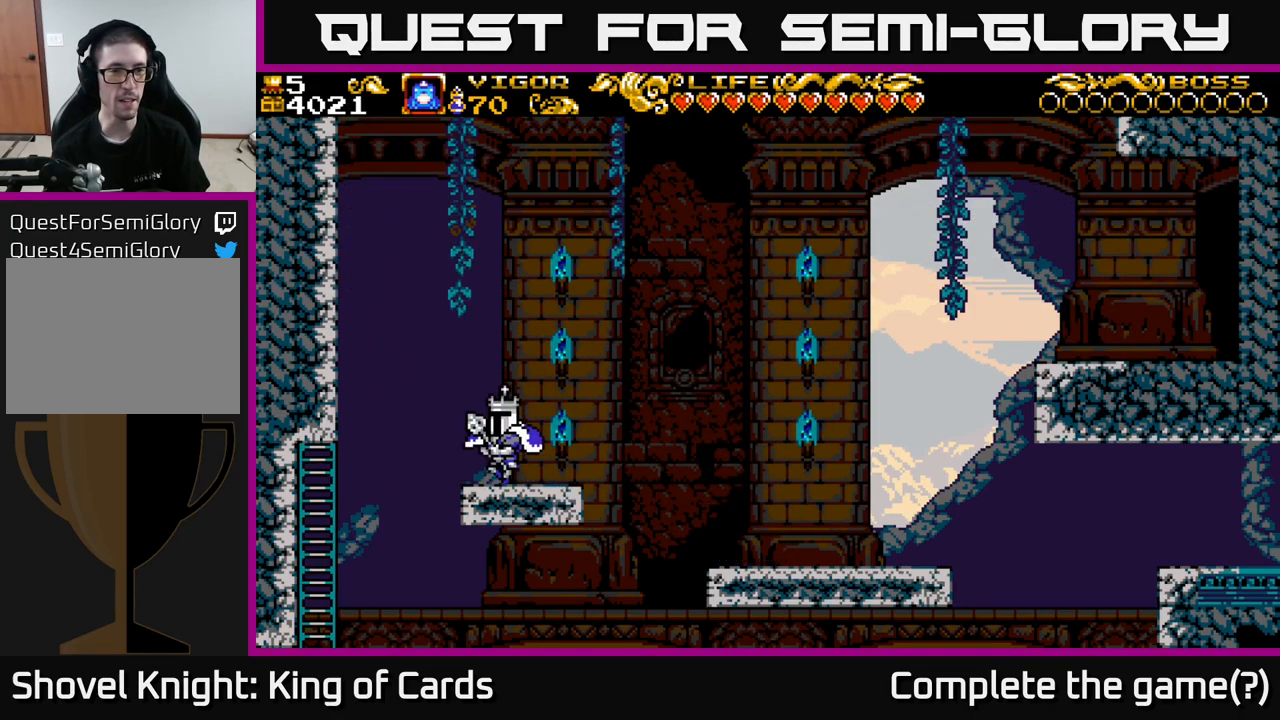
{"buttons": ["DPAD_RIGHT"], "left_stick": "center", "right_stick": "center", "events": [[134, "A", "down"], [366, "A", "up"]]}
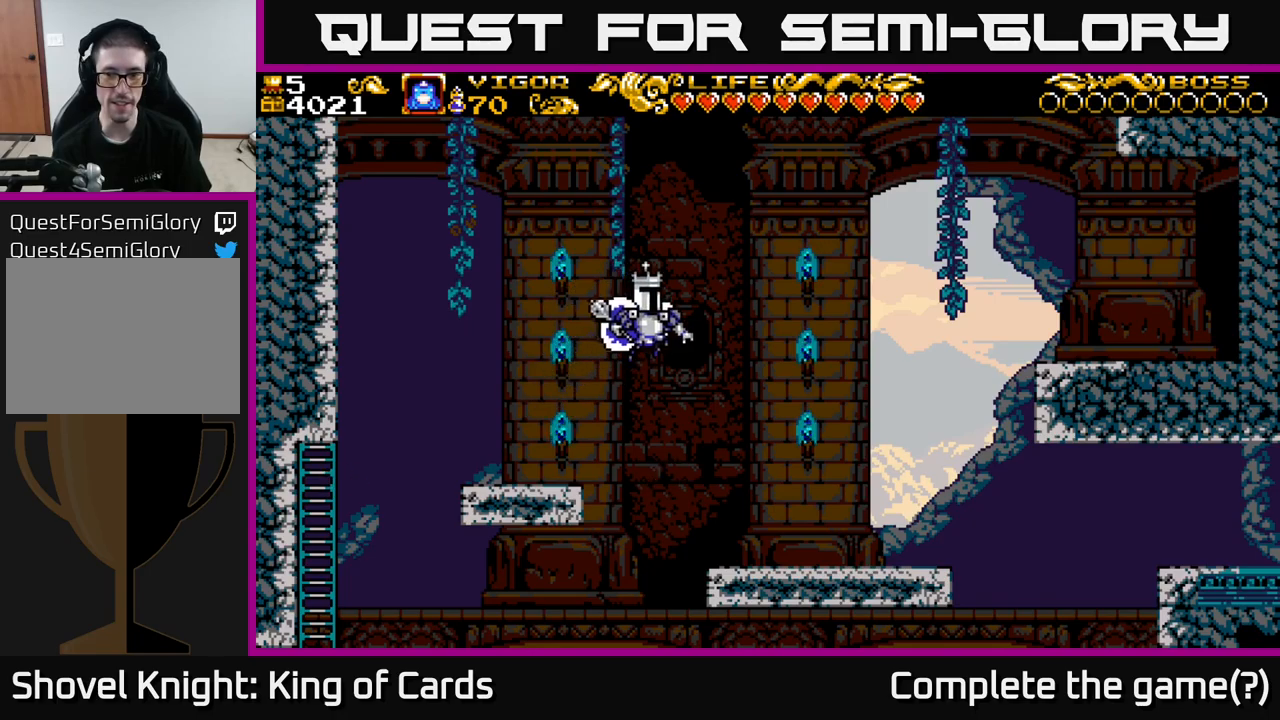
{"buttons": ["DPAD_RIGHT"], "left_stick": "center", "right_stick": "center", "events": []}
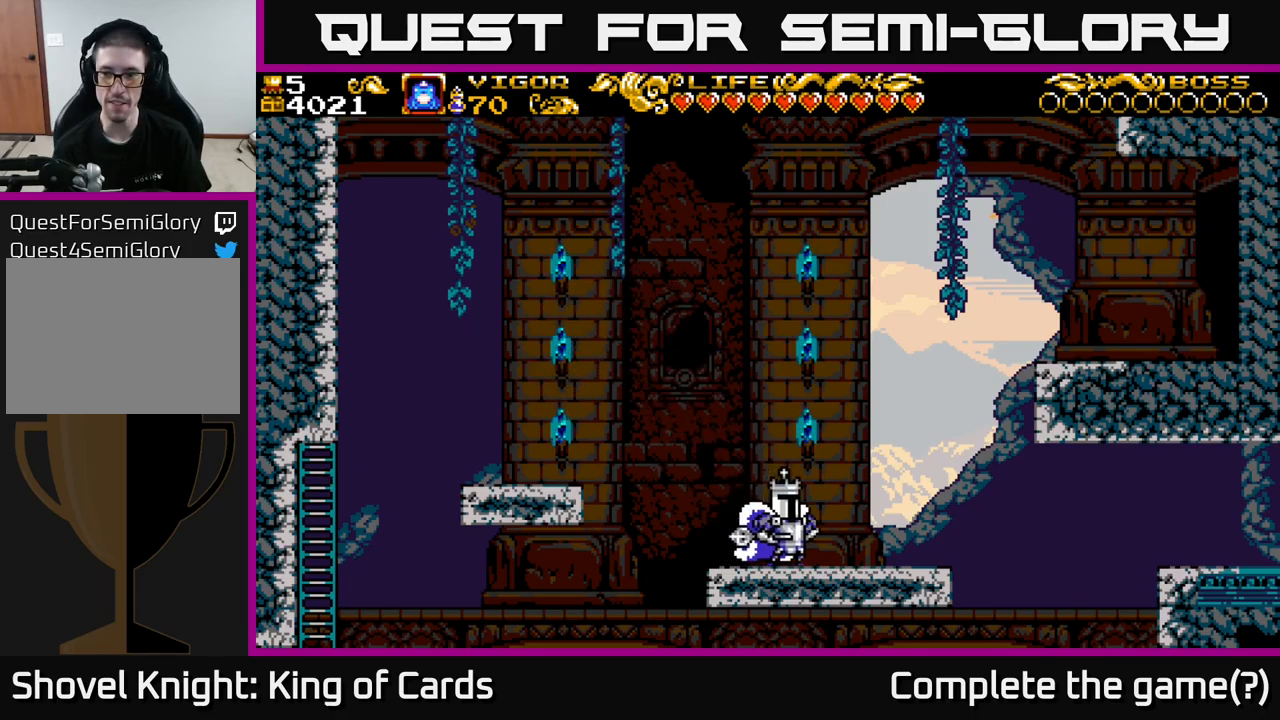
{"buttons": ["DPAD_RIGHT"], "left_stick": "center", "right_stick": "center", "events": [[350, "A", "down"], [434, "A", "up"]]}